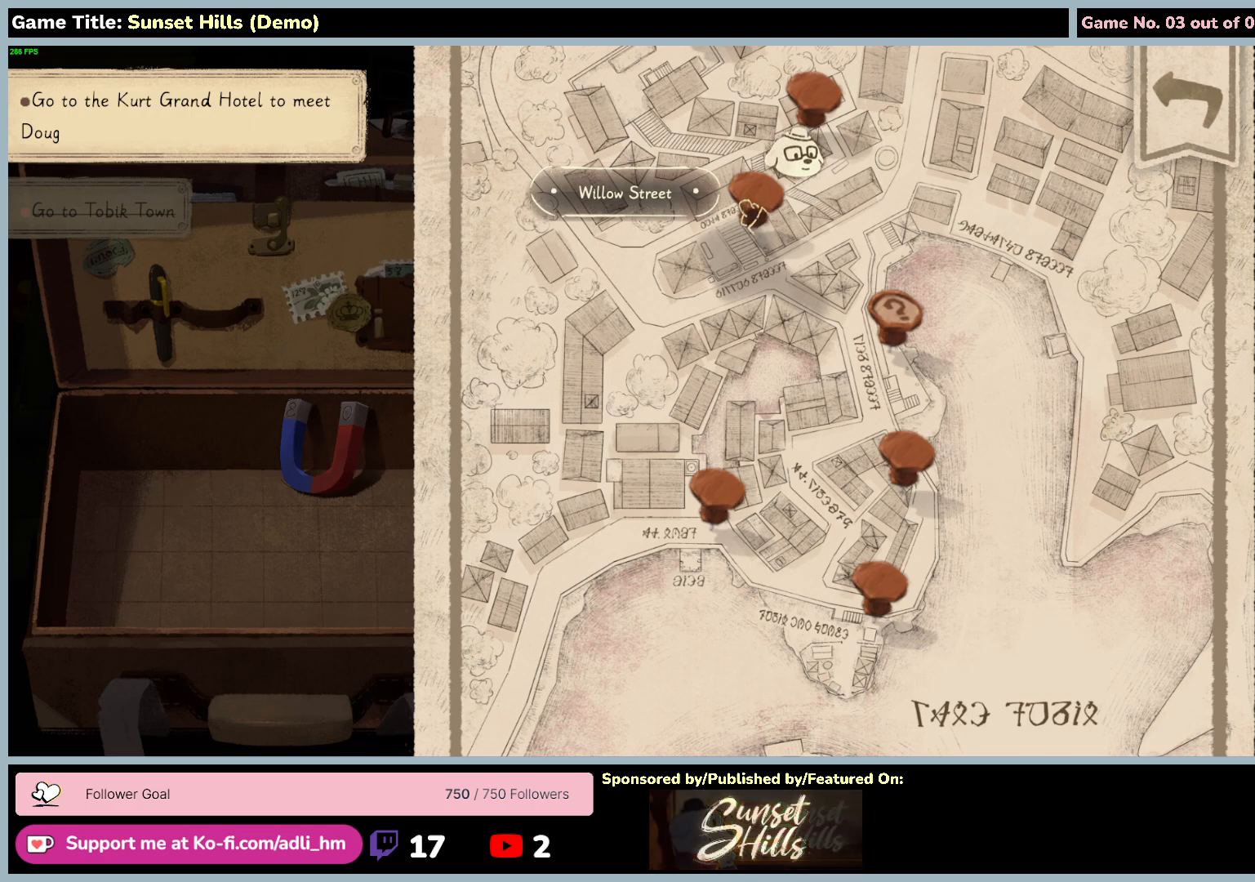
Gameplay with keyboard and mouse; each line is a JSON object with the keys and mouse buttons held at the frame after it. "events" lists presses ("down") and releases ("up") of "0", "1", "2", "3", "4", "5", "6", "7", "8", "9", "a", "alt", "b", "c", "caps_lock", "ctrl", "d", "down", "e", "escape", "f", "f1", "f2", "f3", "f4", "f5", "f6", "f7", "f8", "g", "h", "i", "j", "k", "l", "left", "m", "n", "o", "p", "q", "r", "return", "right", "s", "shift", "space", "t", "tab", "tilde", "u", "up", "v", "w", "x", "y", "z", "mouse_left", "mouse_wheel" and "mouse_right" between this image and that frame as [ms after this image, input, new state], when the widget could be followed in between. "mouse_left", "mouse_wheel", "mouse_right" = the "left", "wheel", "right" buttons of the "mouse" list. No other keys are recorded. "wheel" means that the mouse wheel is clicked or scrolled. Mouse movement is not recorded.
{"keys": [], "mouse": ["left"], "events": [[467, "mouse_left", "down"]]}
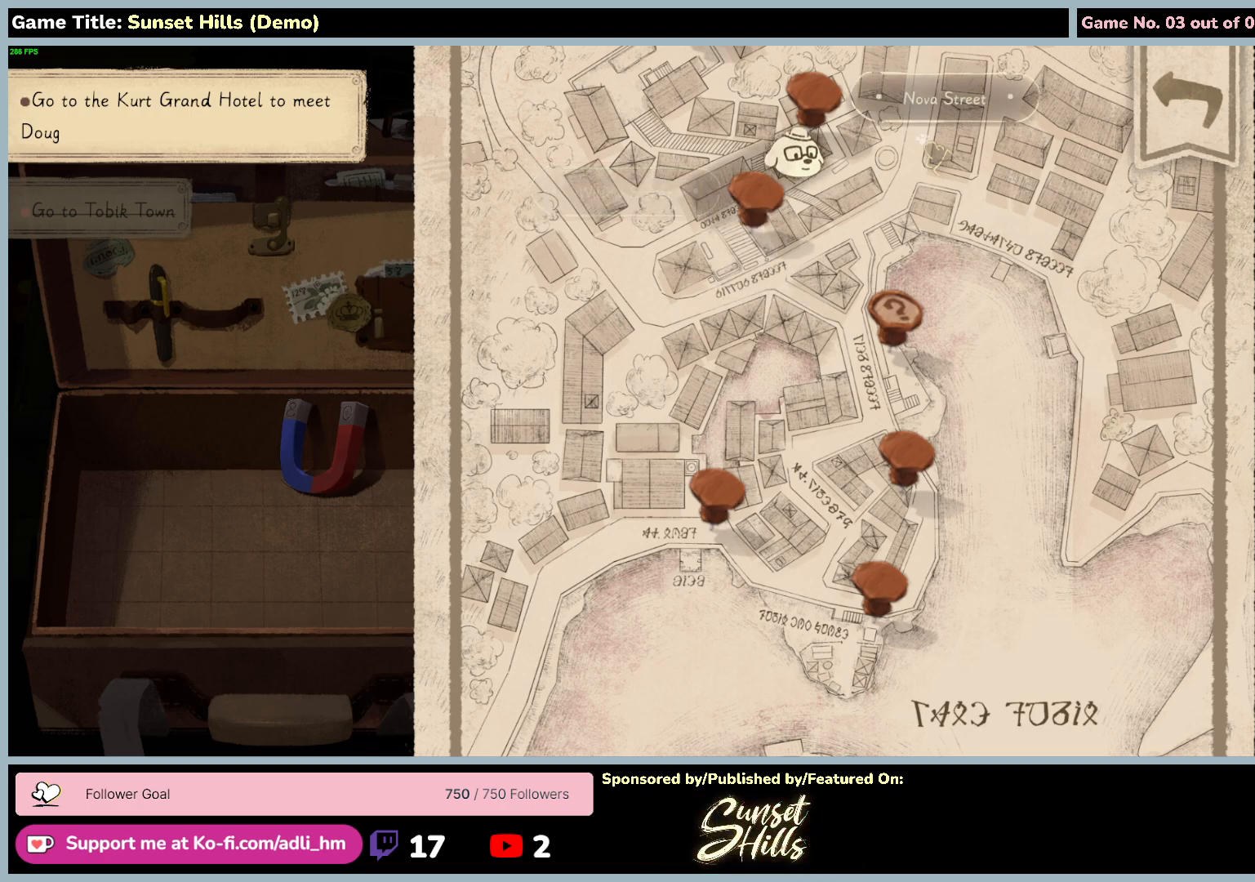
{"keys": [], "mouse": ["left"], "events": []}
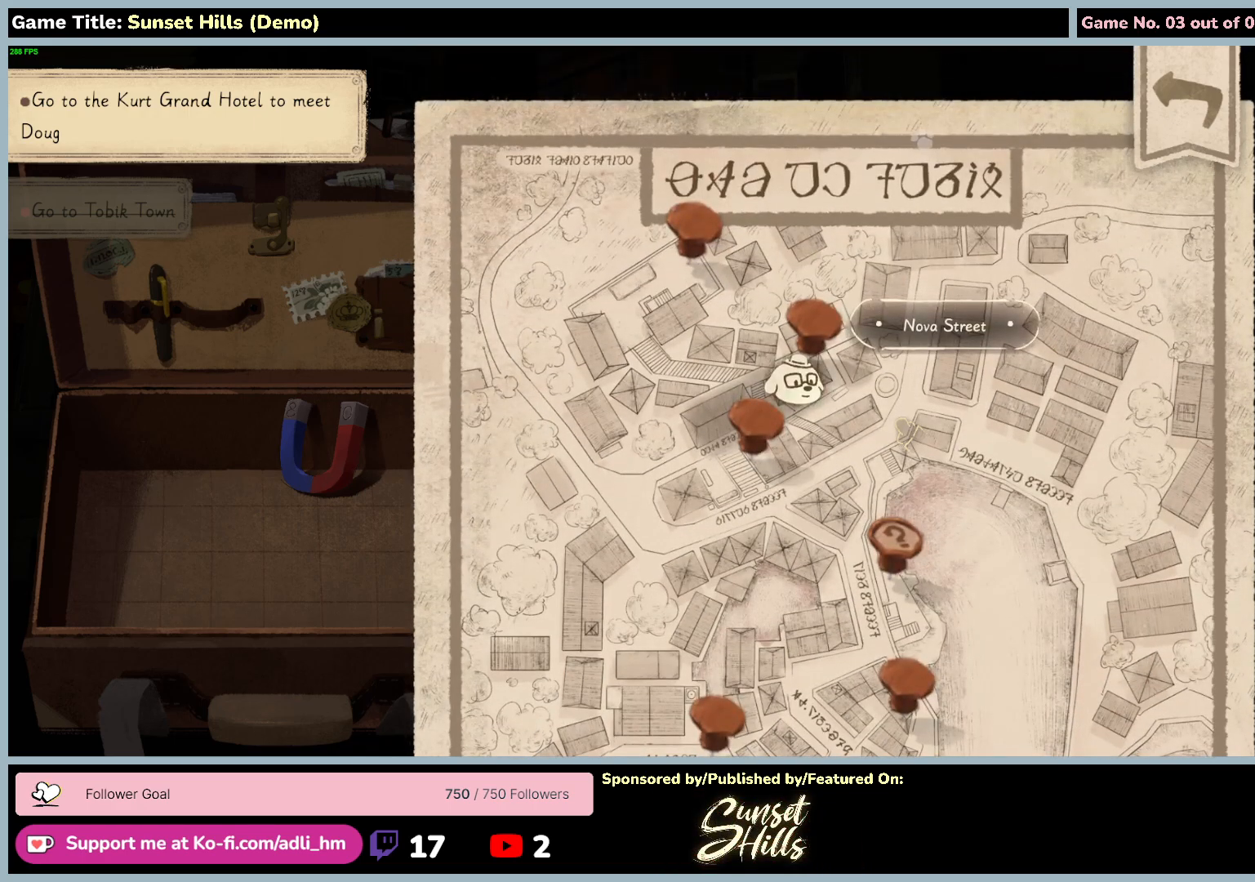
{"keys": [], "mouse": ["left"], "events": []}
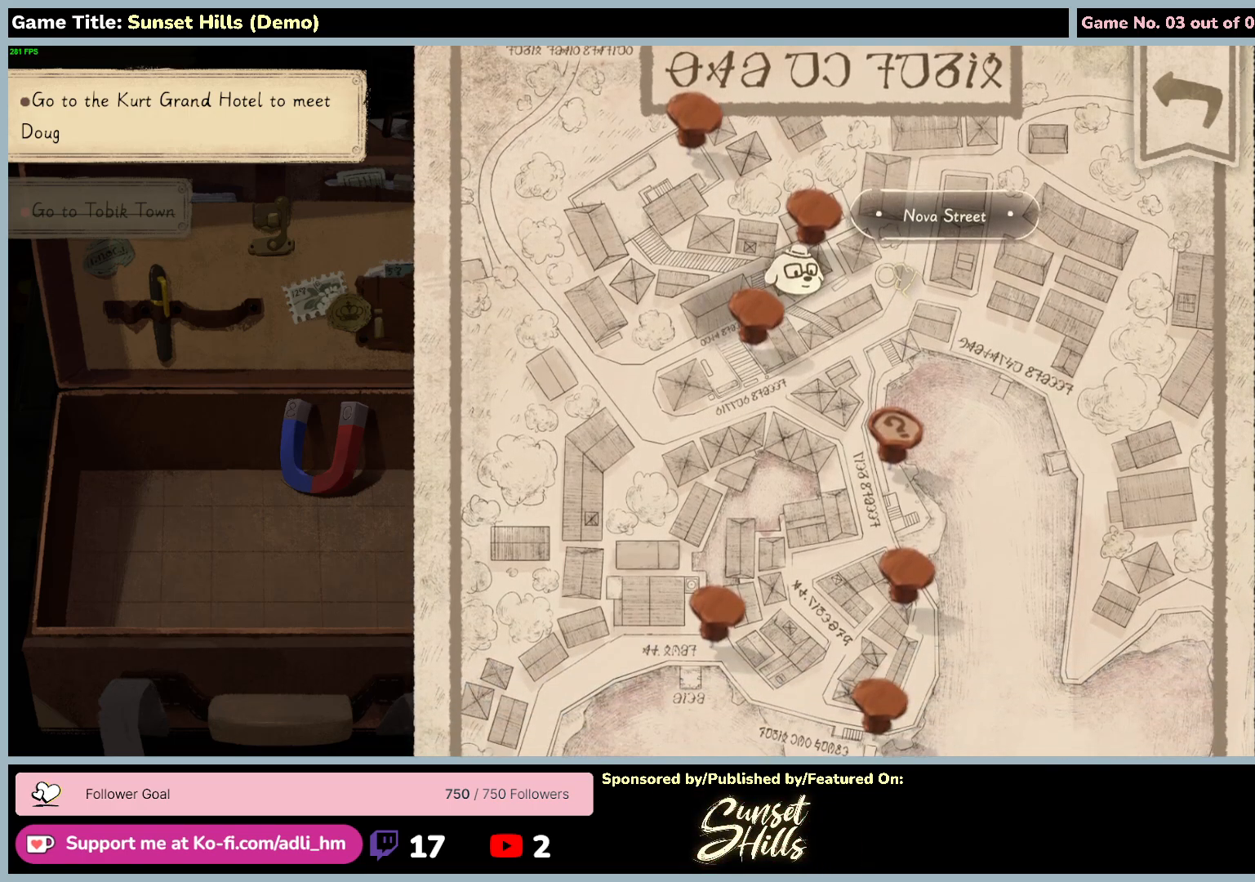
{"keys": [], "mouse": ["left"], "events": []}
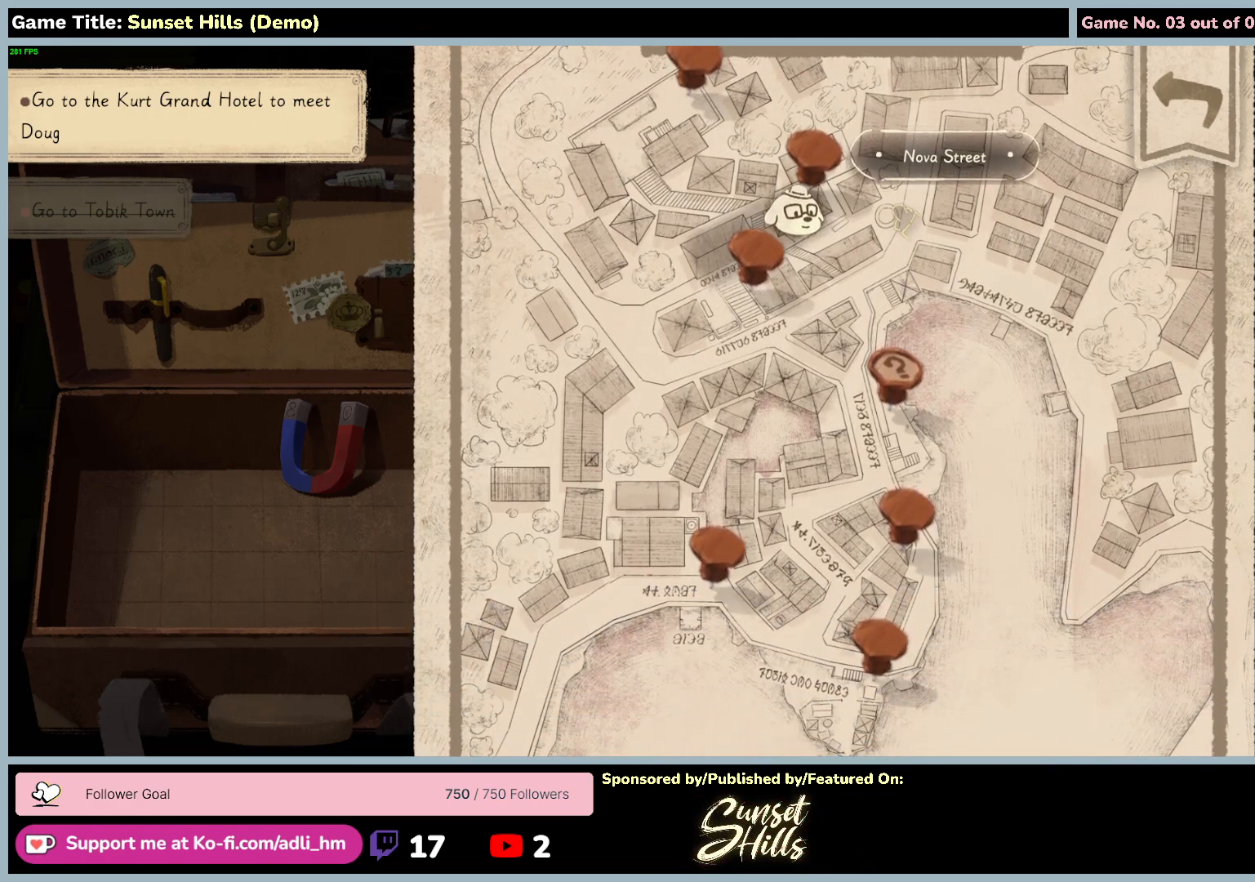
{"keys": [], "mouse": [], "events": [[334, "mouse_left", "up"]]}
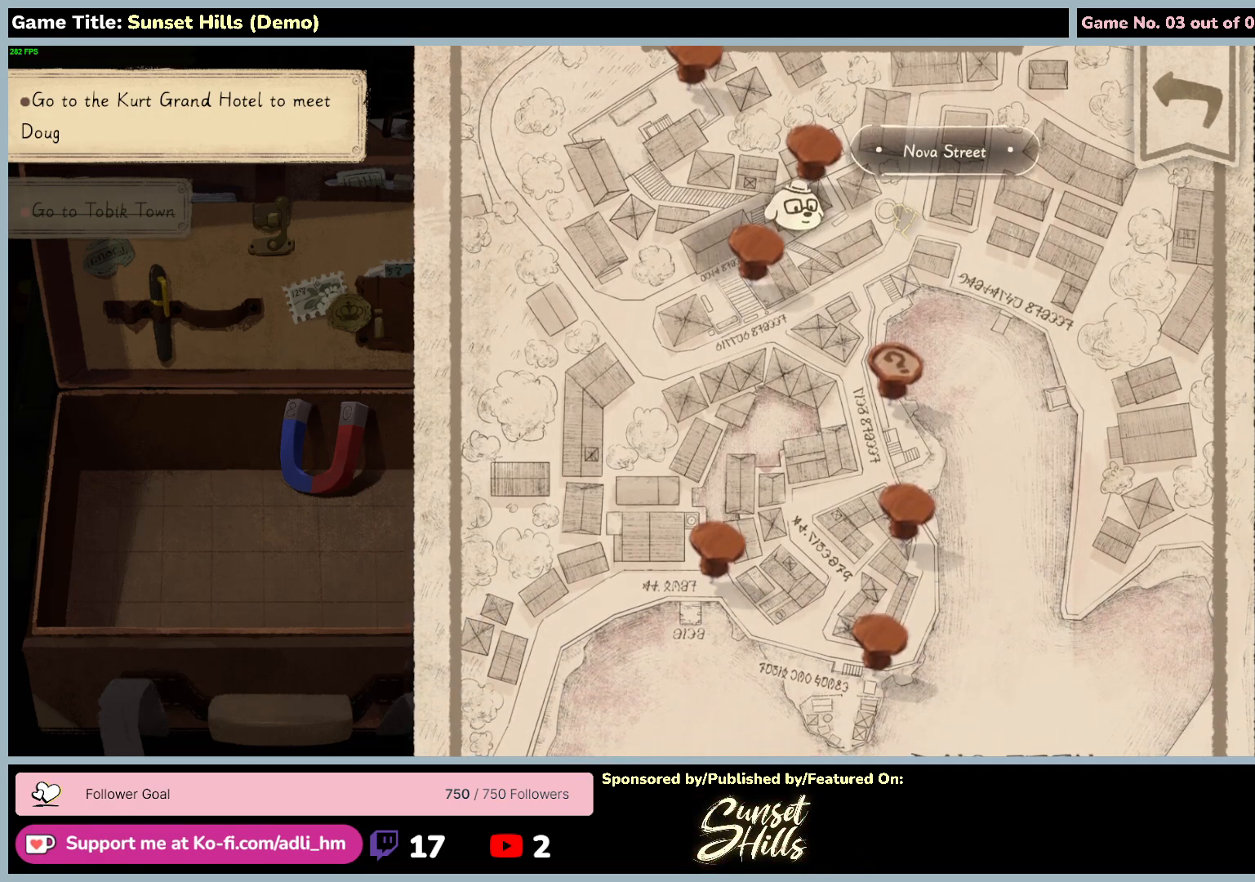
{"keys": [], "mouse": [], "events": []}
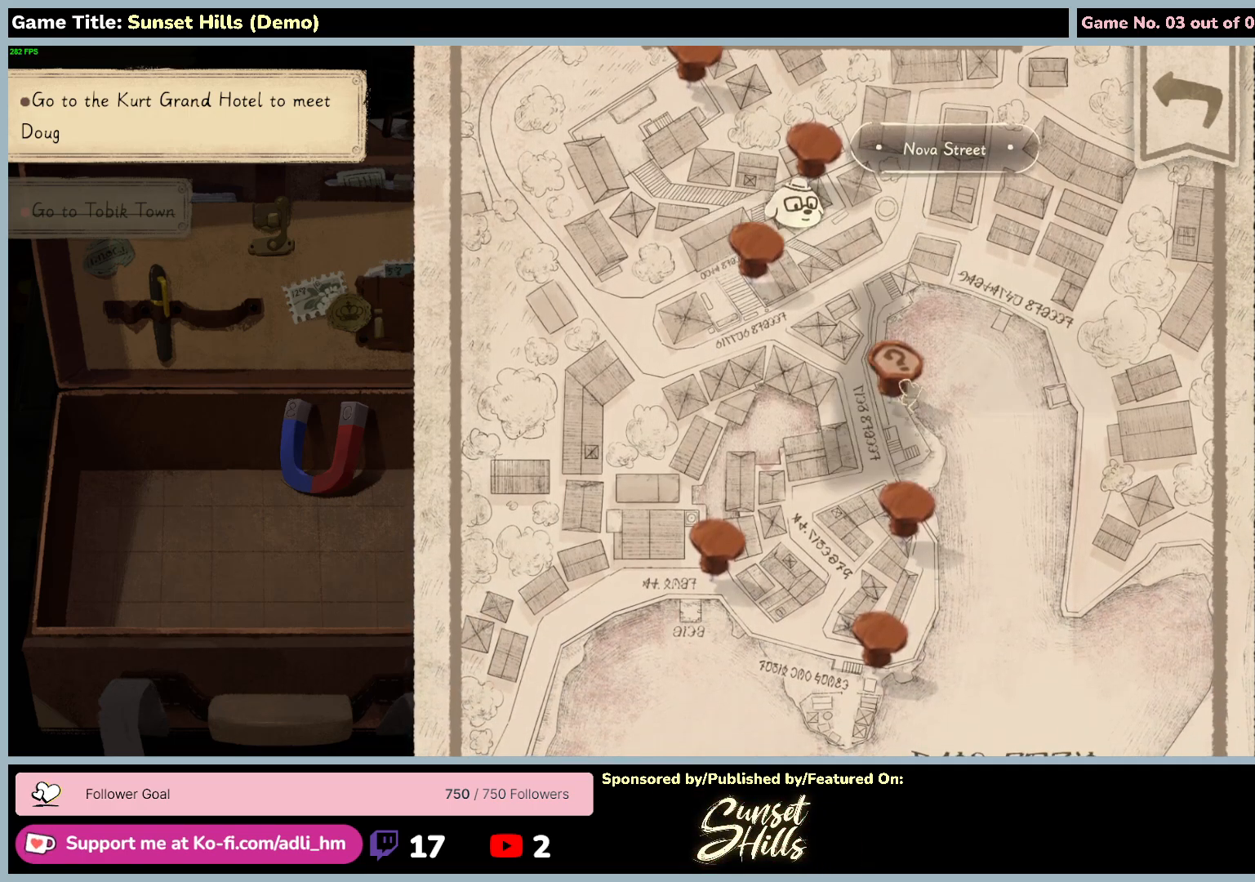
{"keys": [], "mouse": ["left"], "events": [[234, "mouse_left", "down"]]}
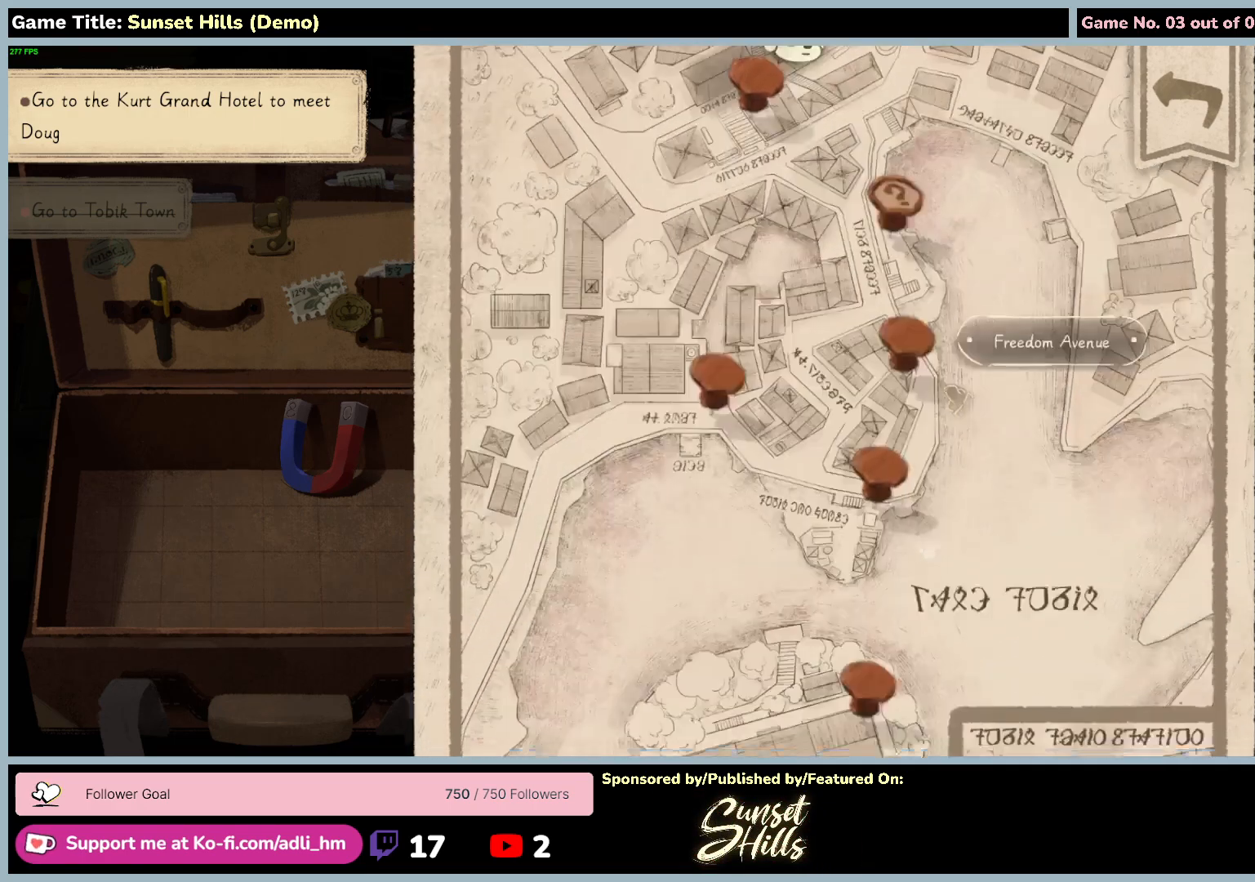
{"keys": [], "mouse": ["left"], "events": []}
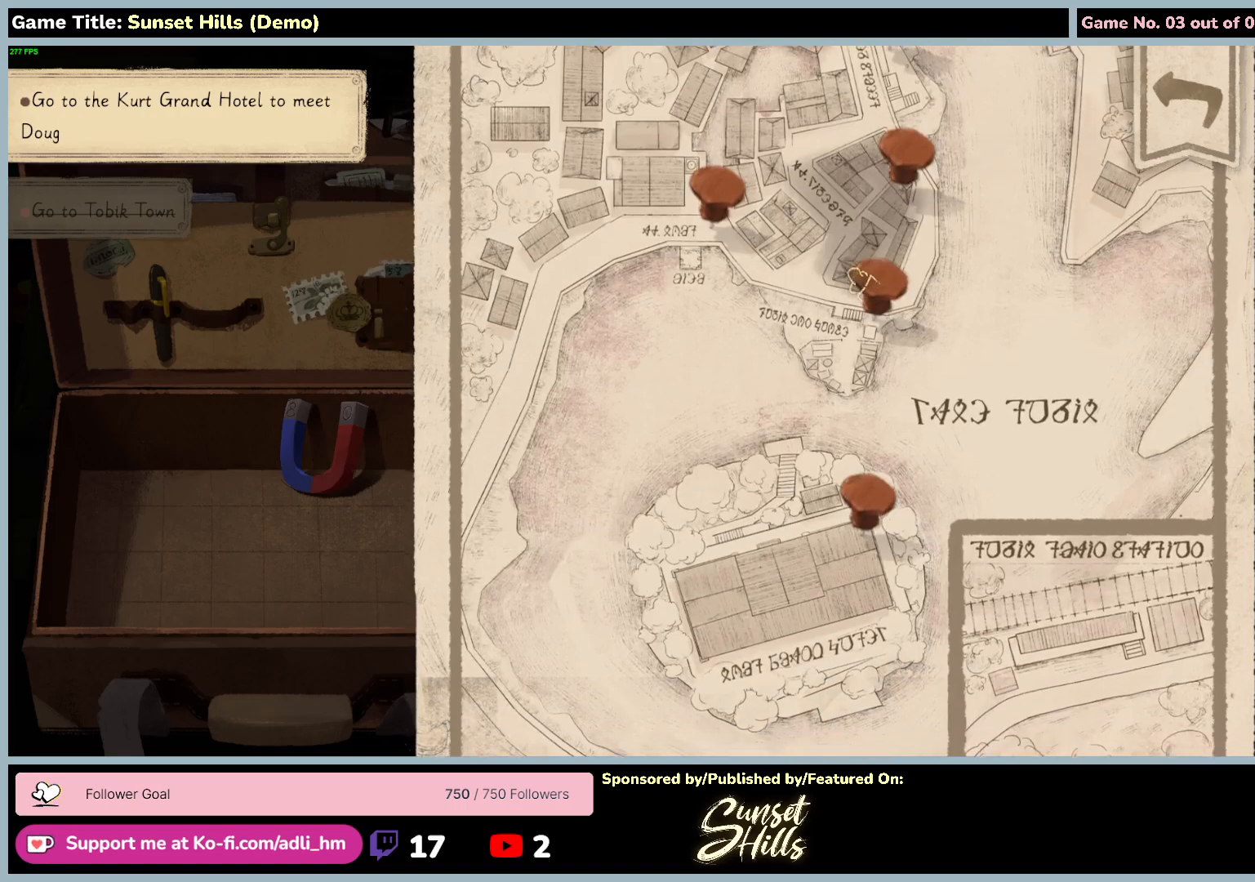
{"keys": [], "mouse": [], "events": [[34, "mouse_left", "up"]]}
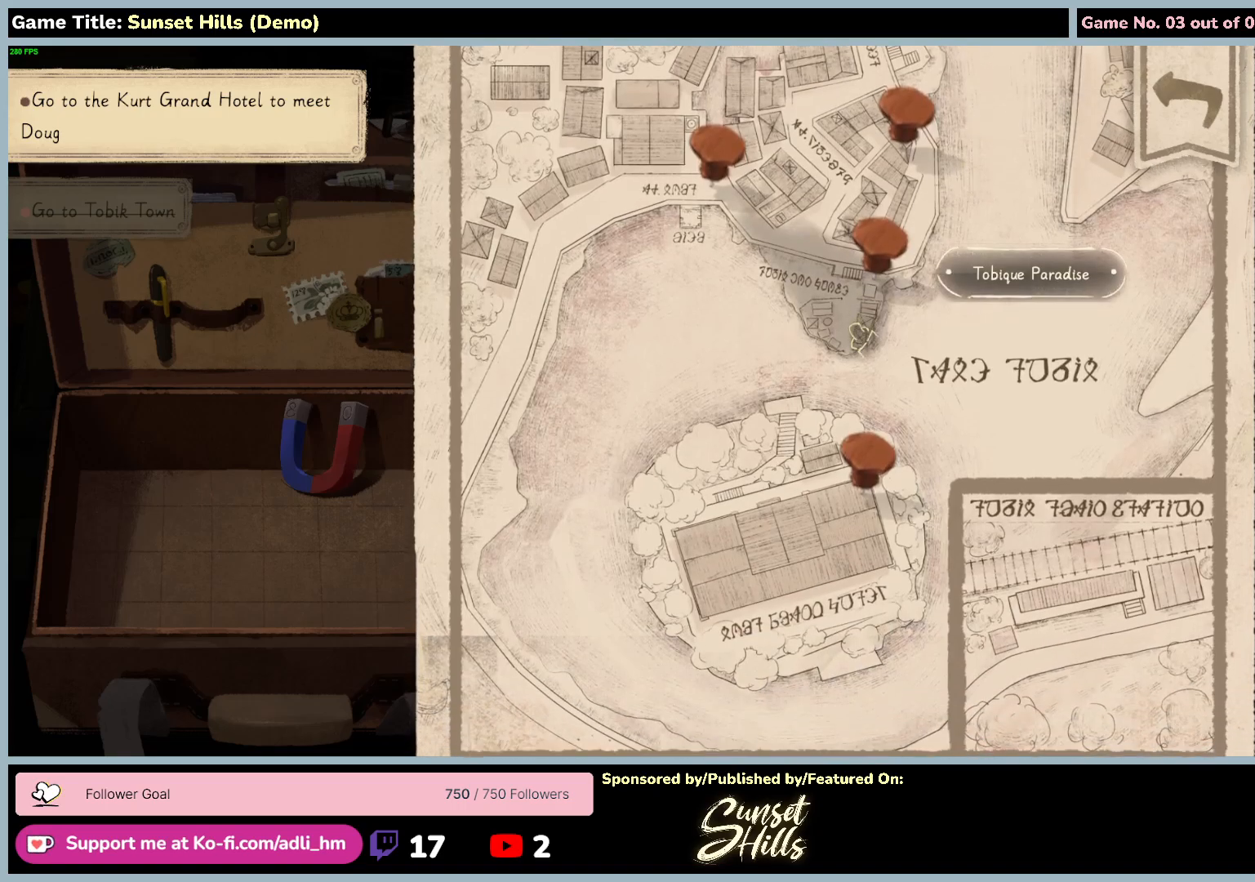
{"keys": [], "mouse": ["left"], "events": [[284, "mouse_left", "down"]]}
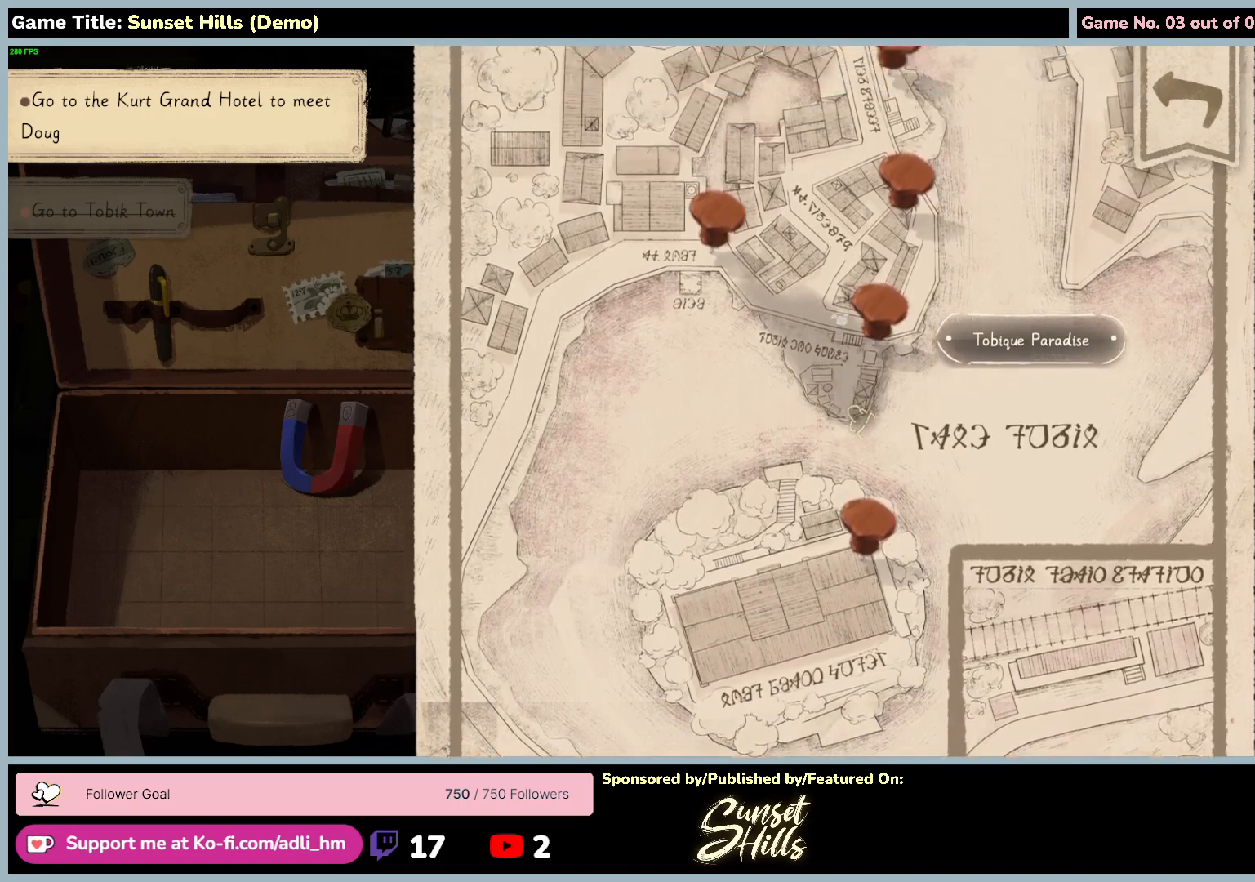
{"keys": [], "mouse": ["left"], "events": []}
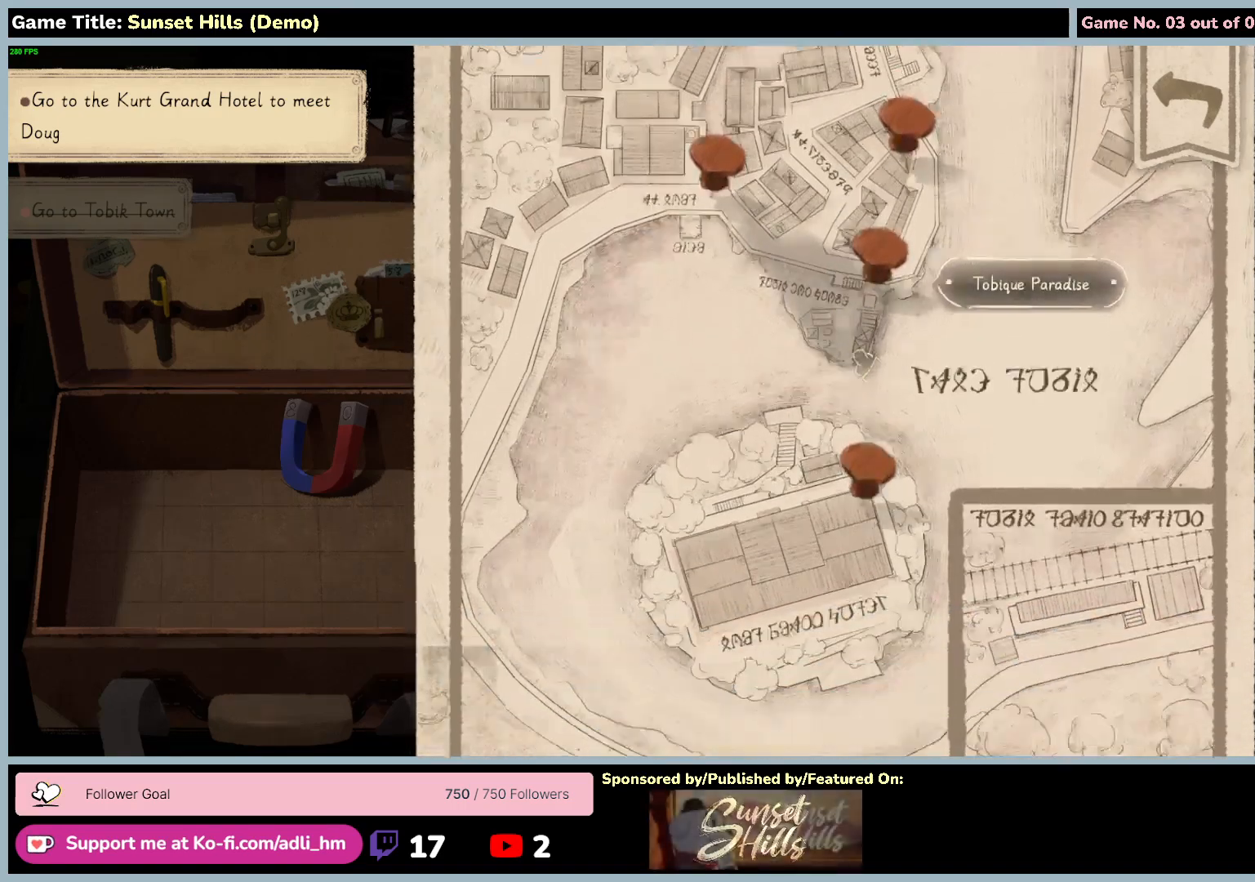
{"keys": [], "mouse": ["left"], "events": []}
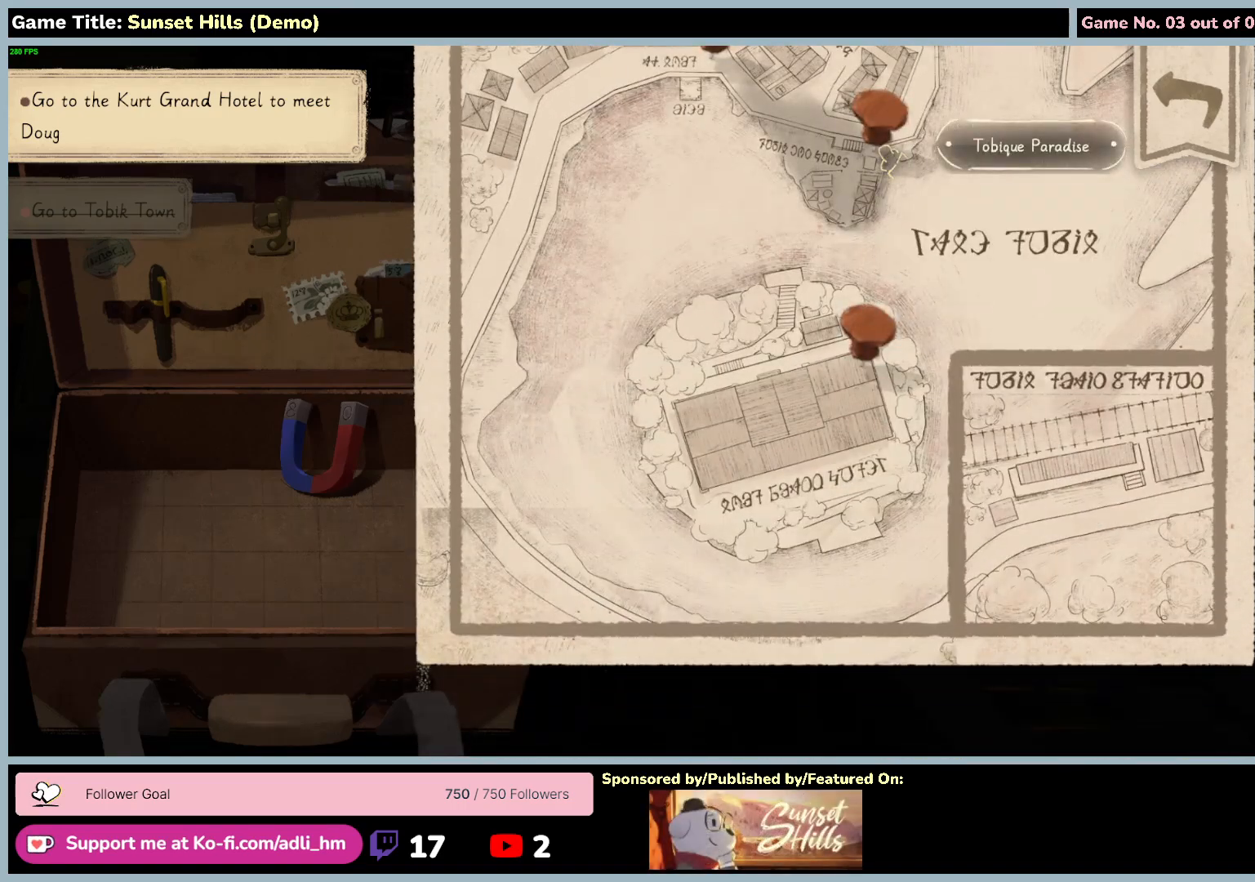
{"keys": [], "mouse": [], "events": [[434, "mouse_left", "up"]]}
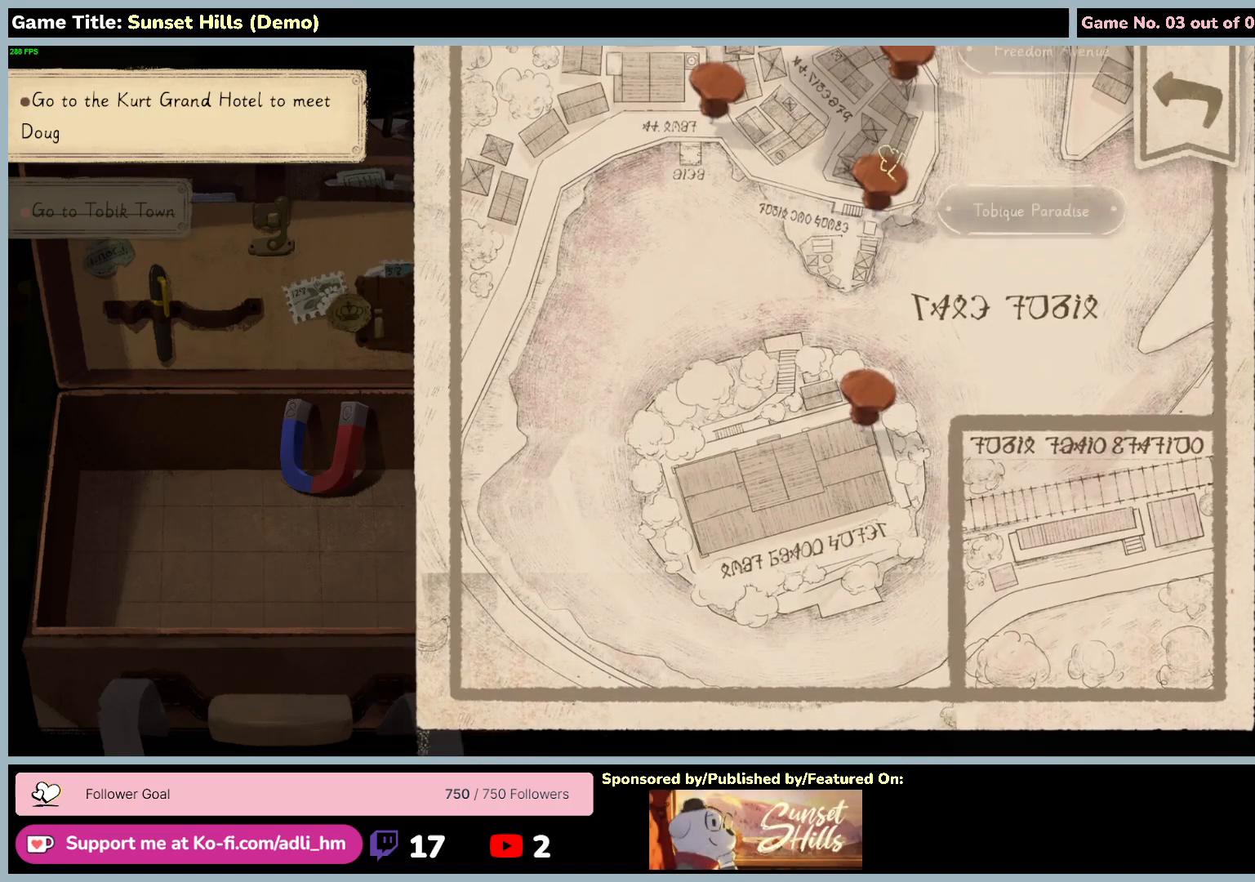
{"keys": ["escape"], "mouse": [], "events": [[150, "escape", "down"]]}
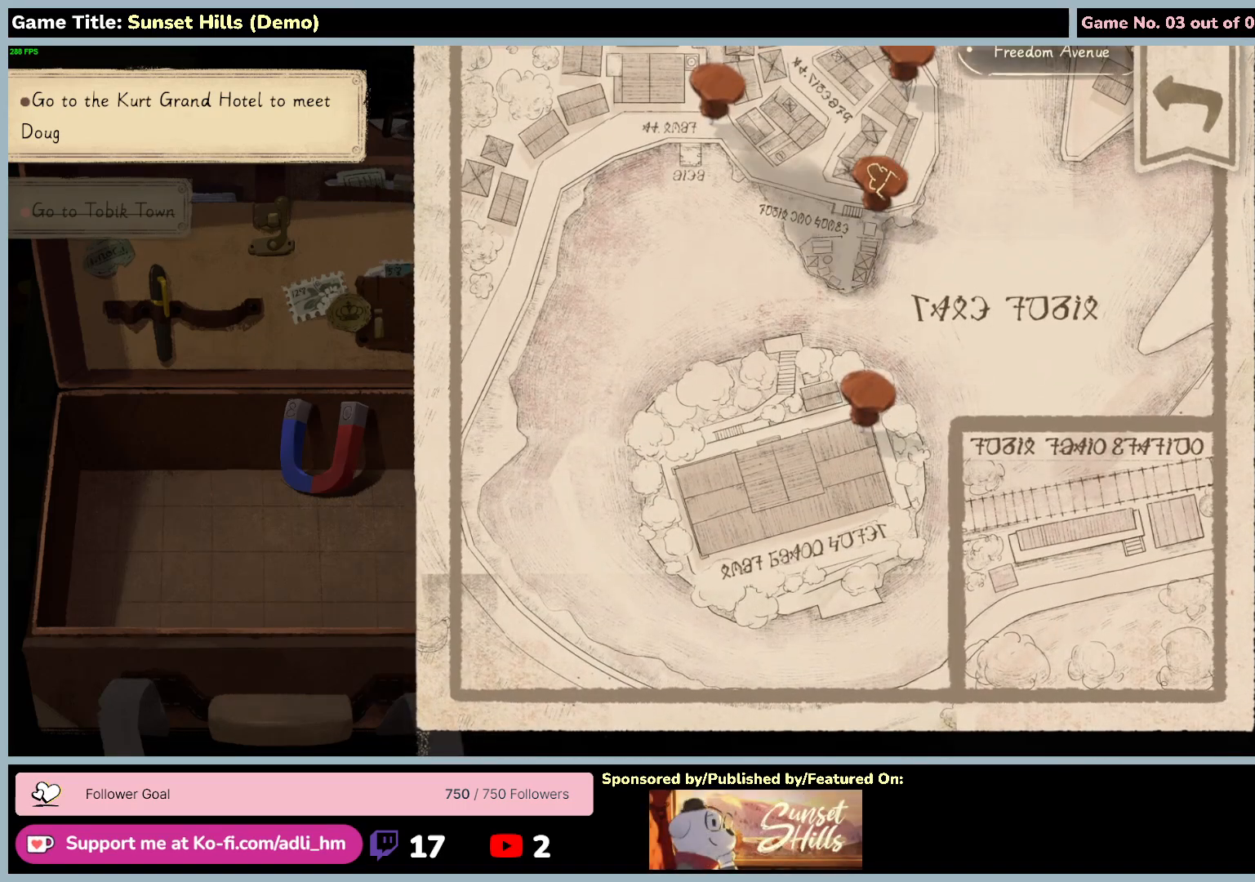
{"keys": [], "mouse": [], "events": [[134, "escape", "up"]]}
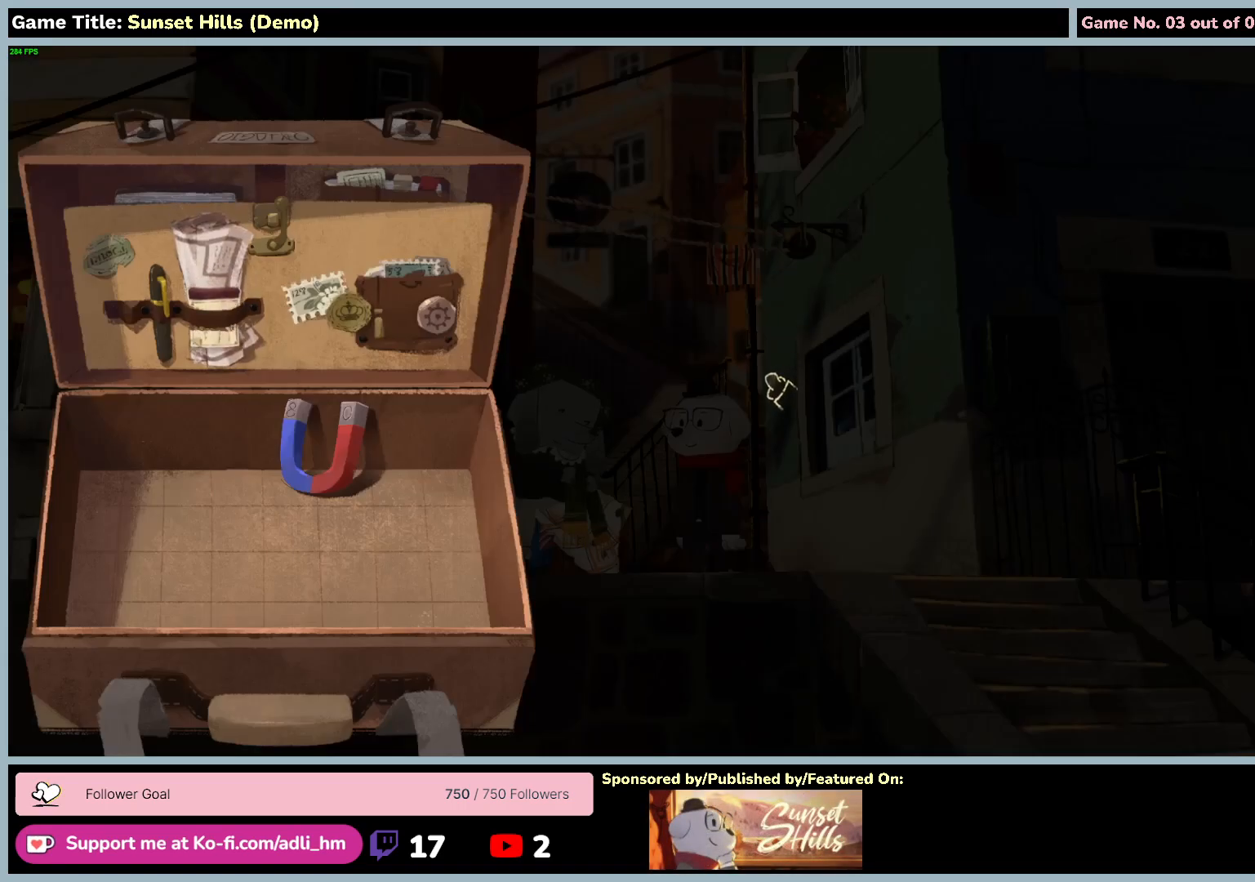
{"keys": ["escape"], "mouse": [], "events": [[134, "escape", "down"]]}
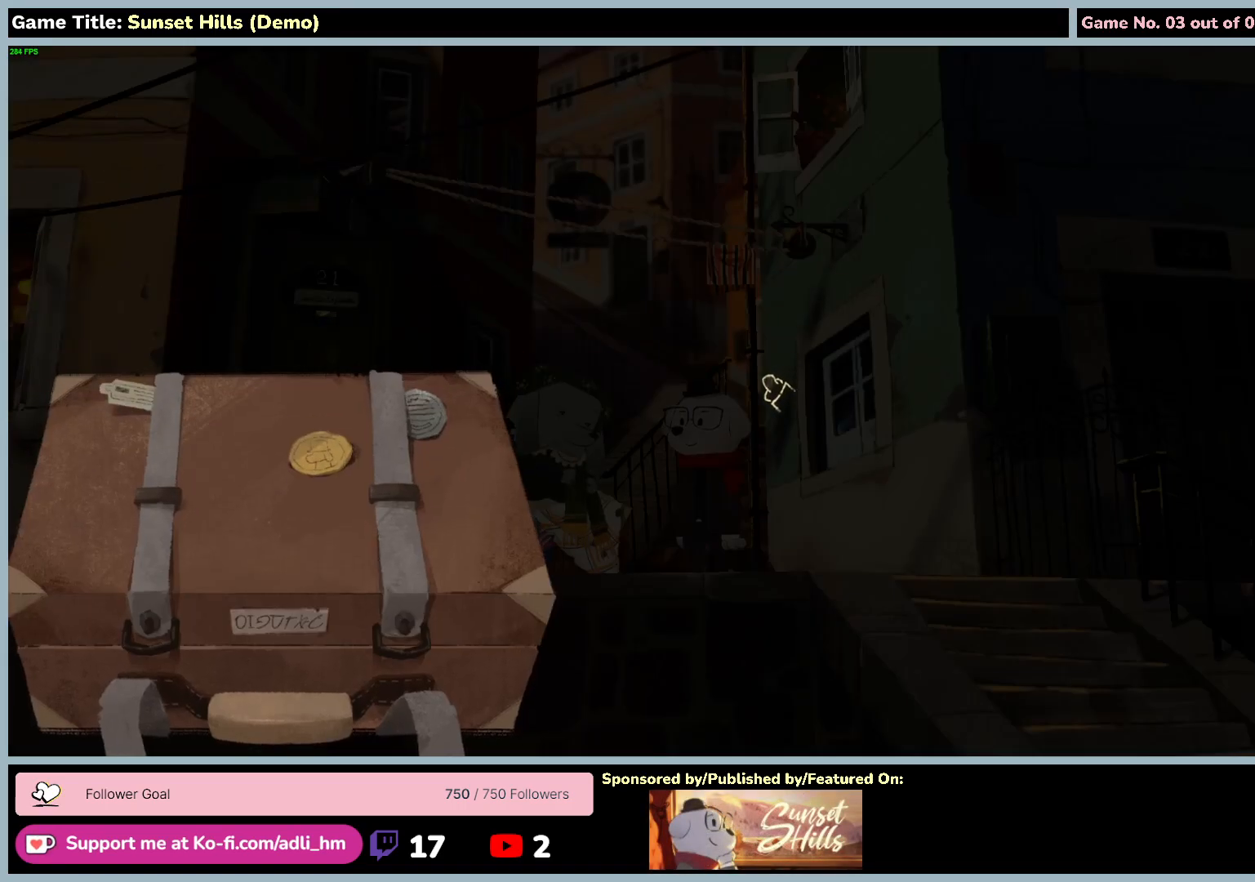
{"keys": [], "mouse": [], "events": [[134, "escape", "up"]]}
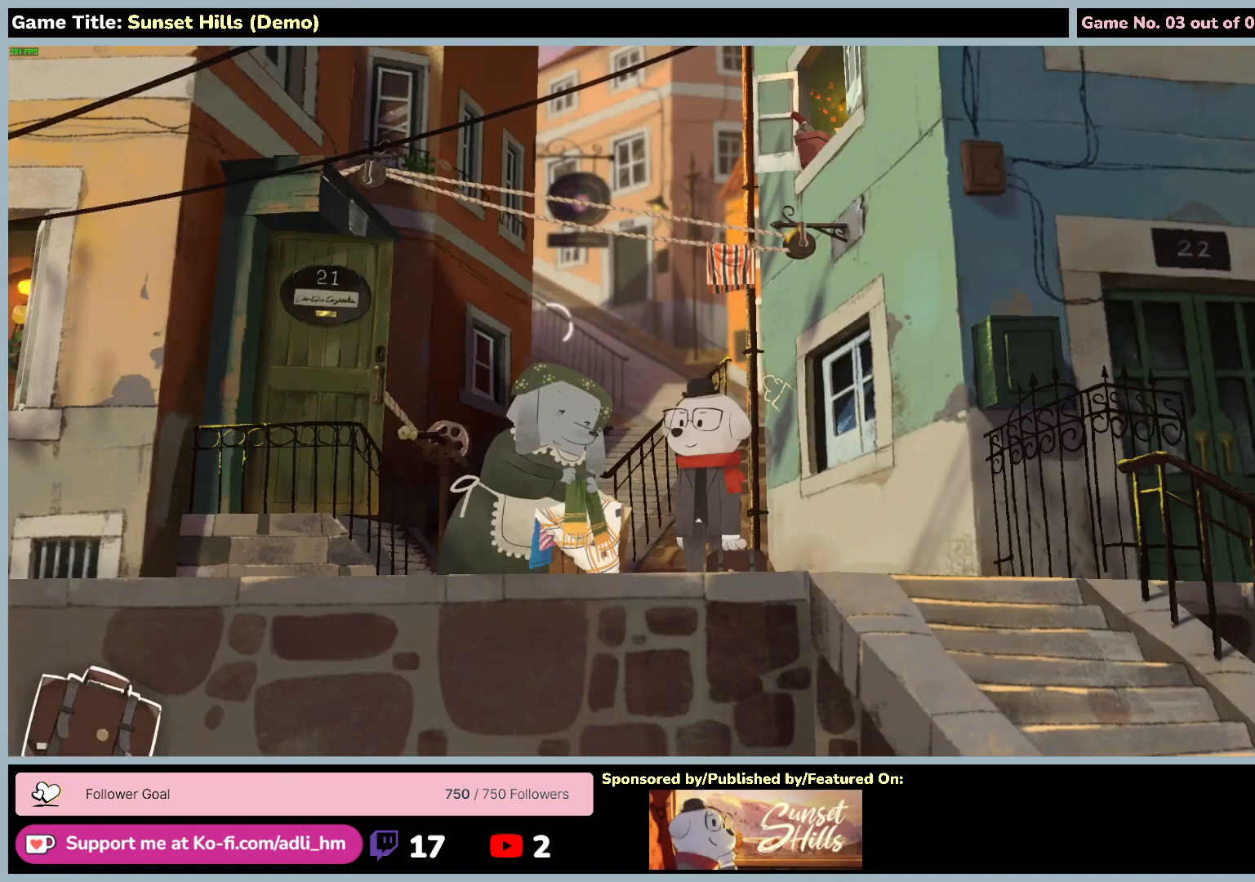
{"keys": [], "mouse": [], "events": []}
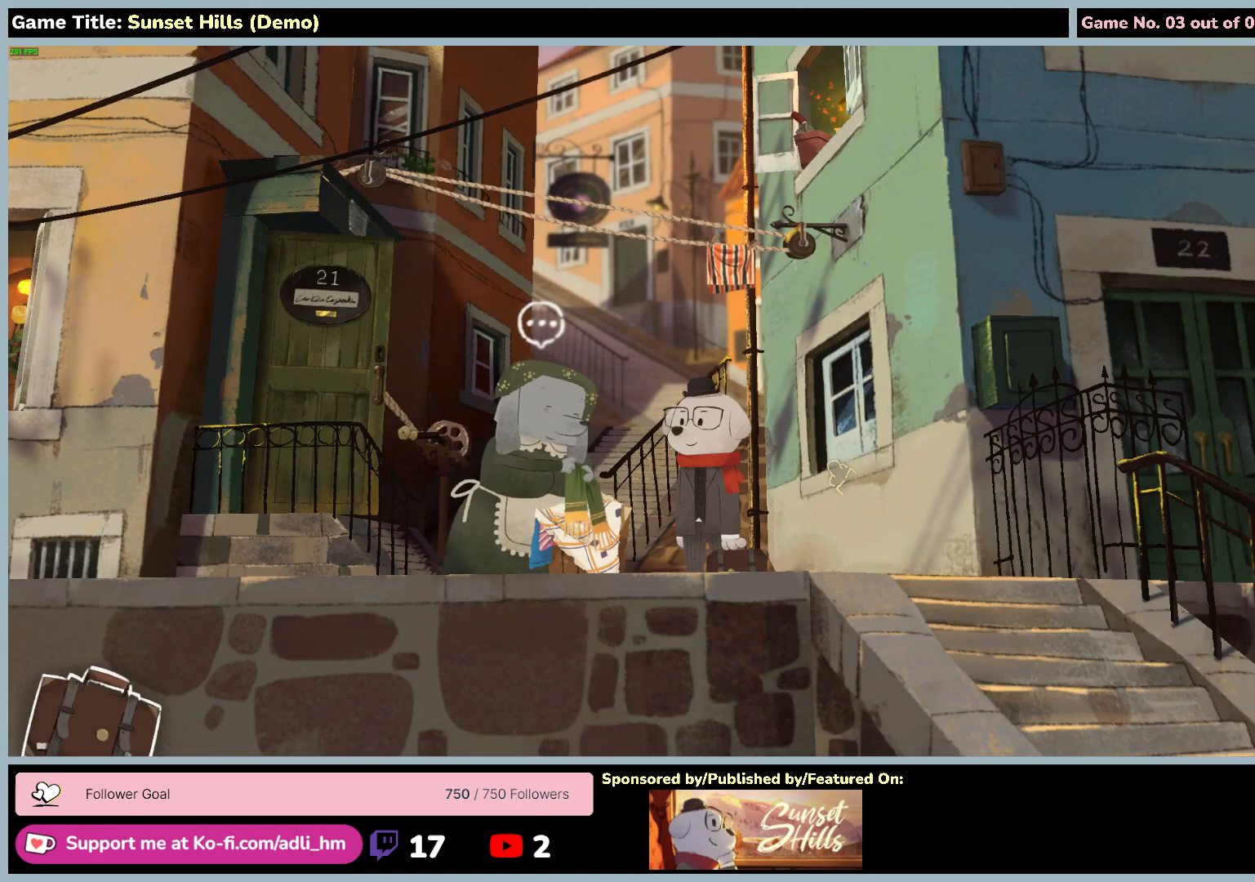
{"keys": [], "mouse": [], "events": []}
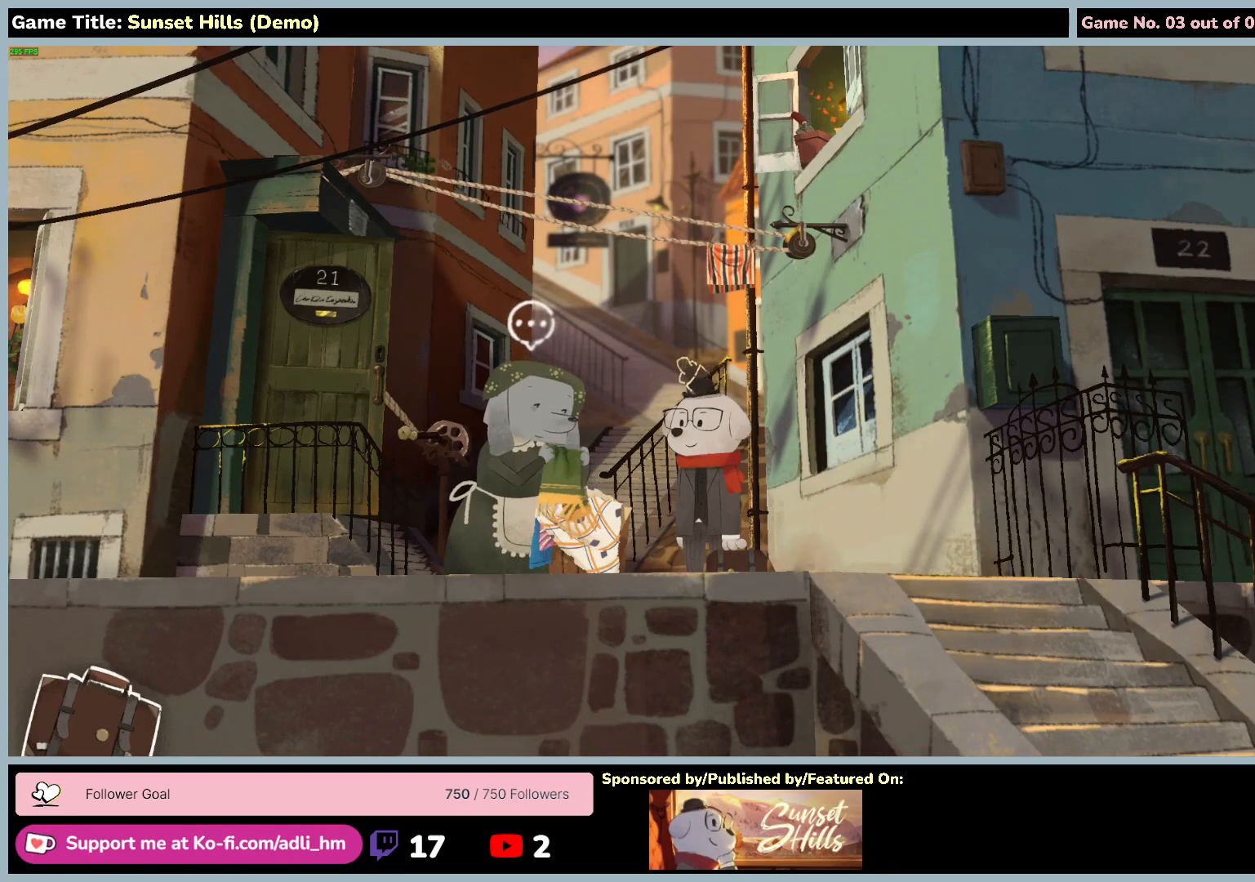
{"keys": ["a", "w"], "mouse": [], "events": [[134, "a", "down"], [367, "w", "down"]]}
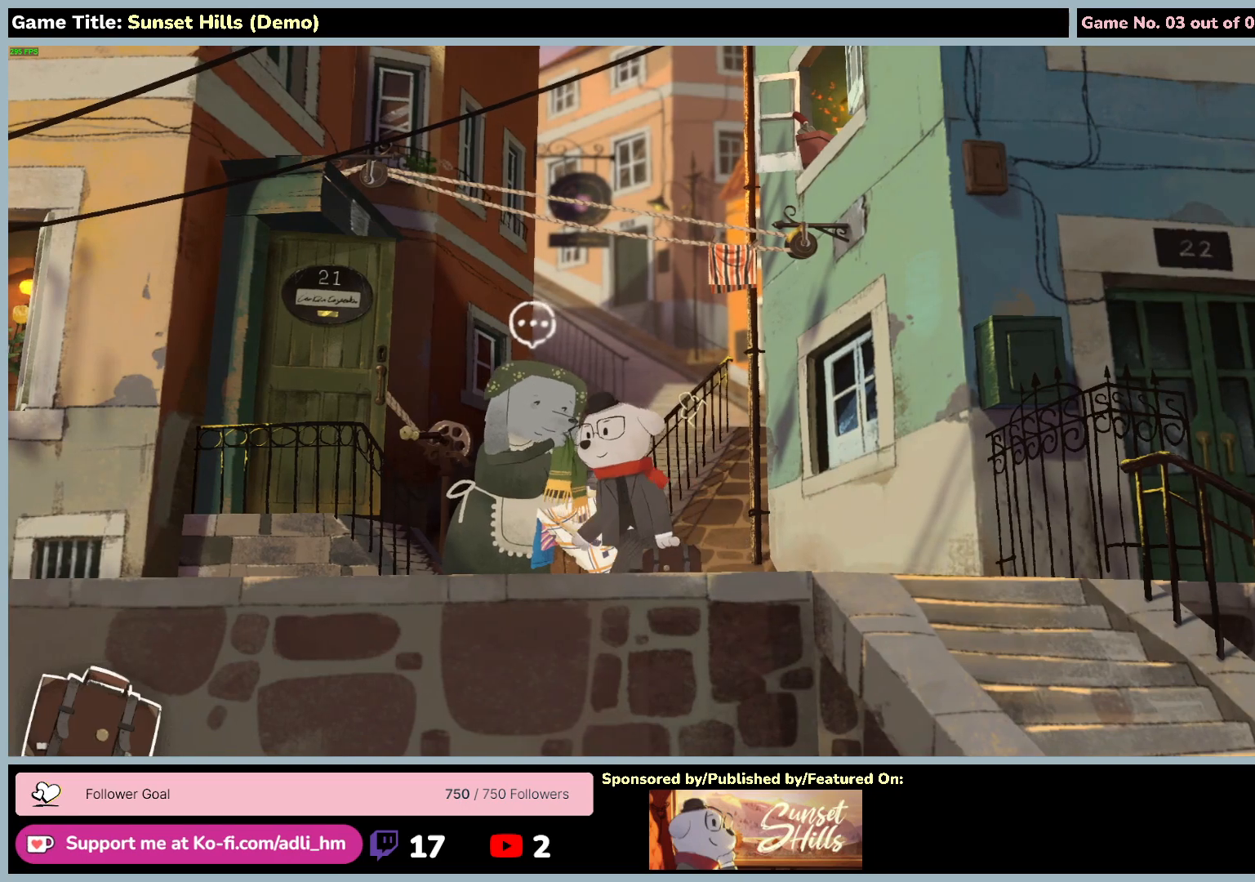
{"keys": ["a", "w"], "mouse": [], "events": []}
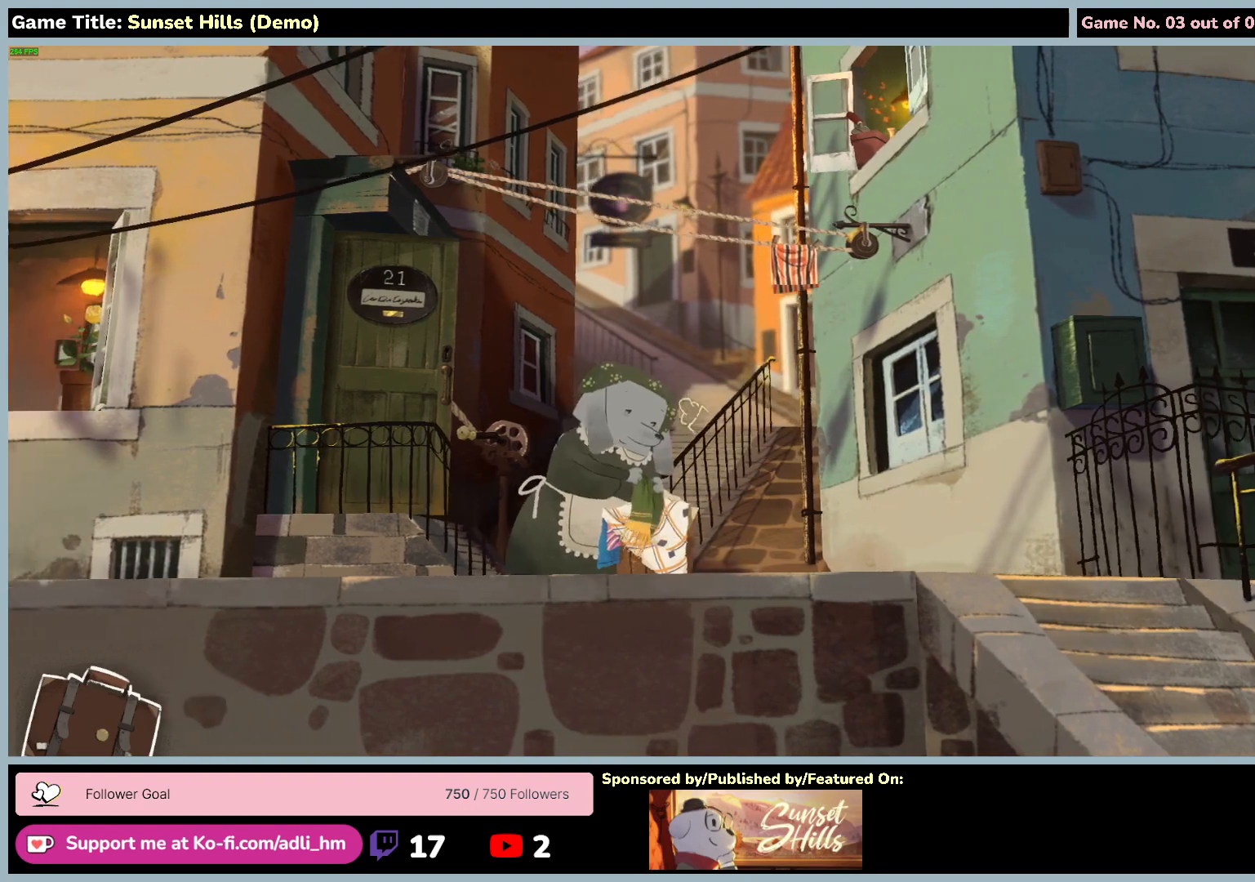
{"keys": ["d", "w"], "mouse": [], "events": [[334, "a", "up"], [467, "d", "down"]]}
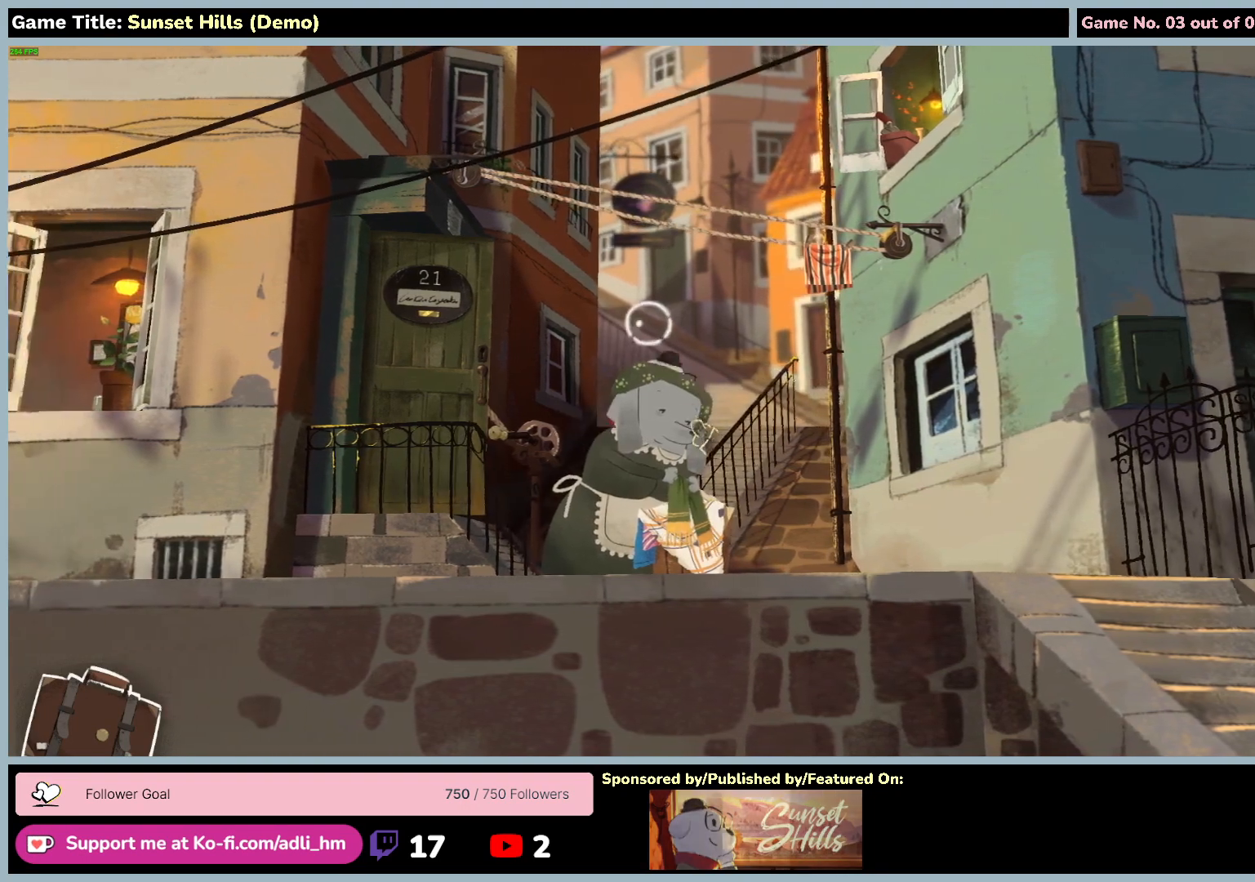
{"keys": ["d", "w"], "mouse": [], "events": []}
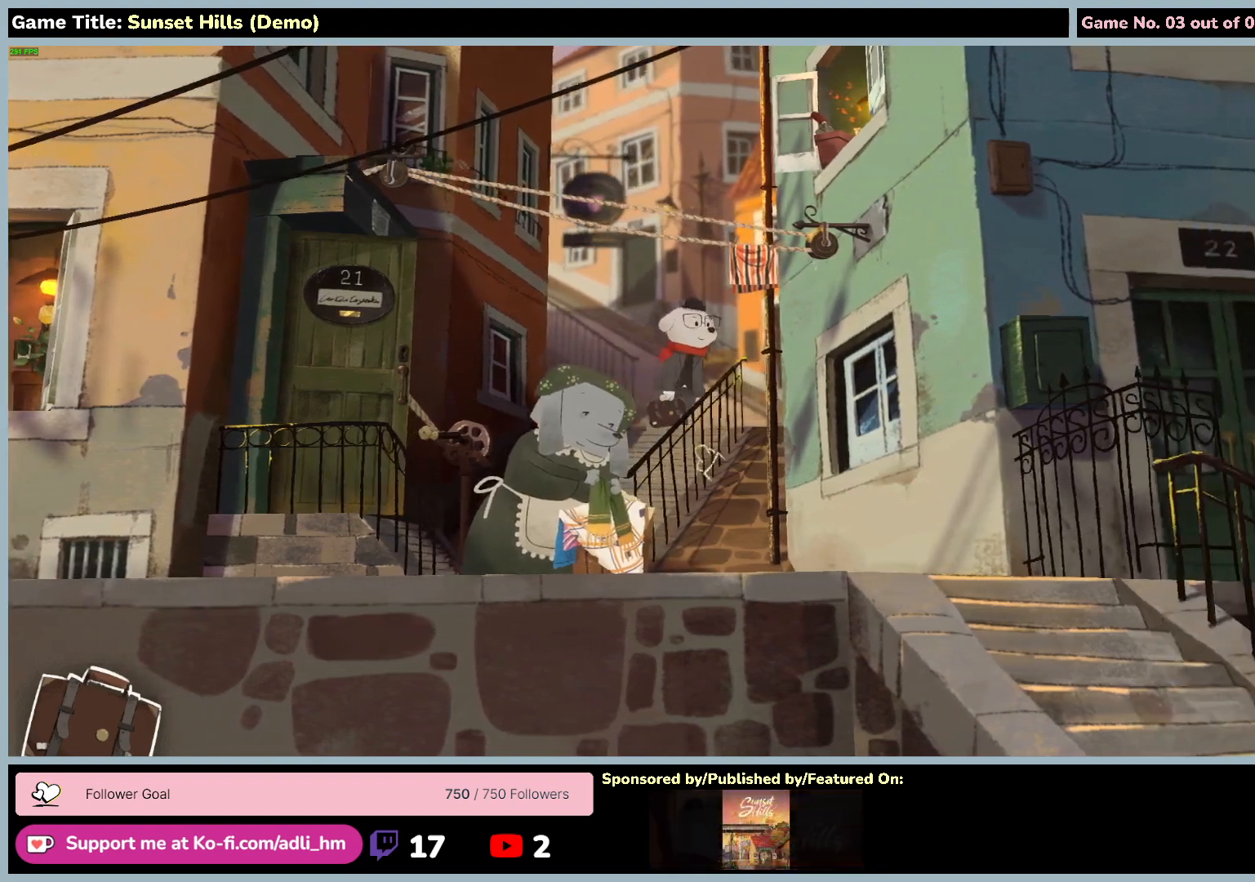
{"keys": ["w"], "mouse": [], "events": [[467, "d", "up"]]}
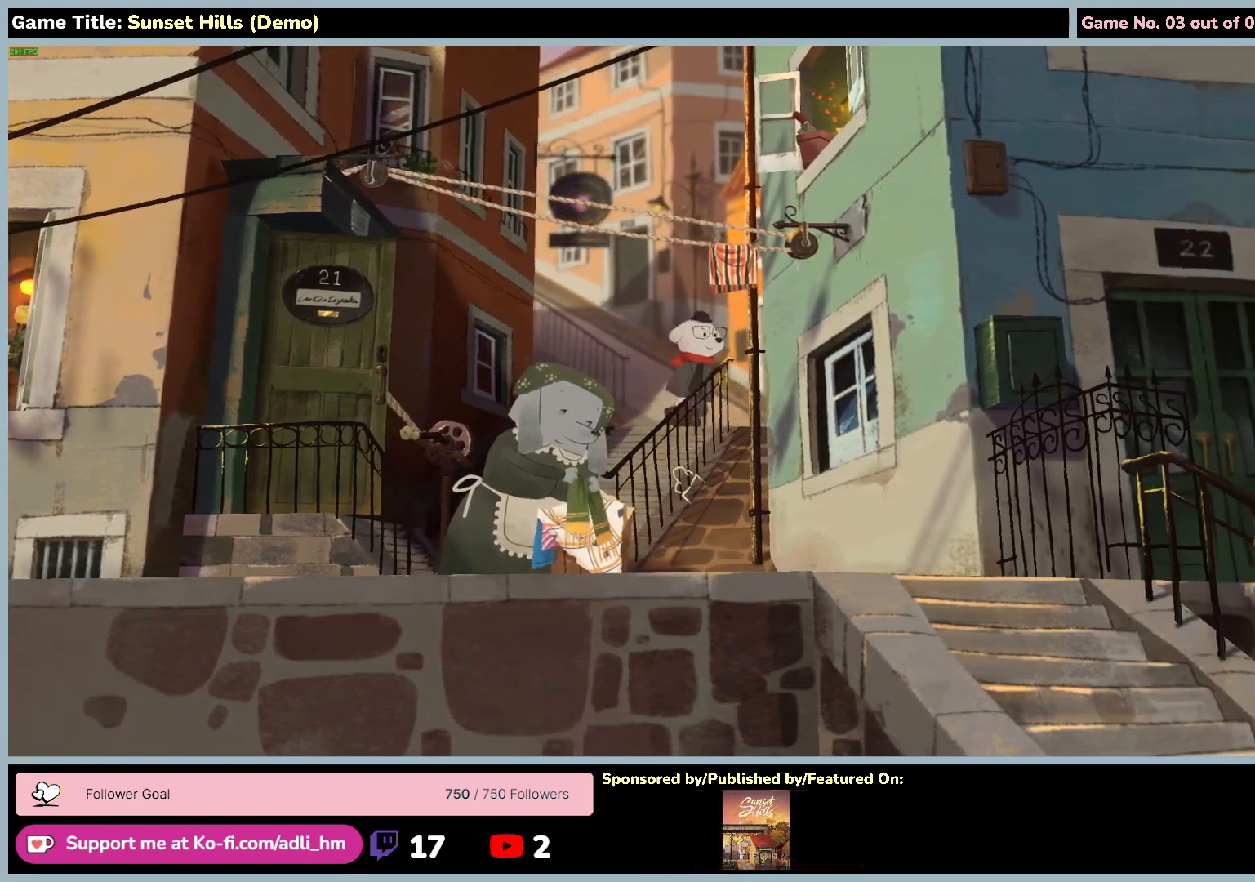
{"keys": ["w"], "mouse": [], "events": []}
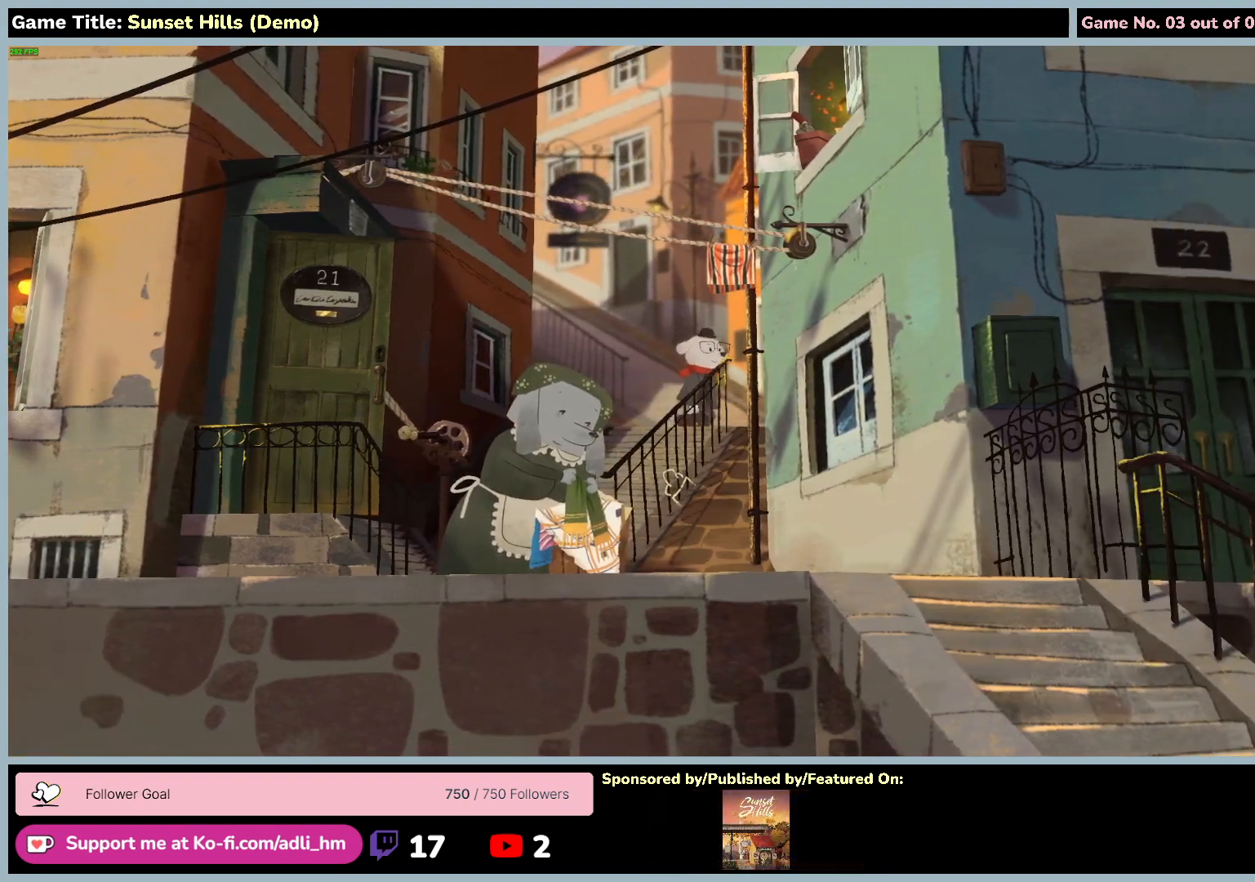
{"keys": ["a", "w"], "mouse": [], "events": [[50, "a", "down"]]}
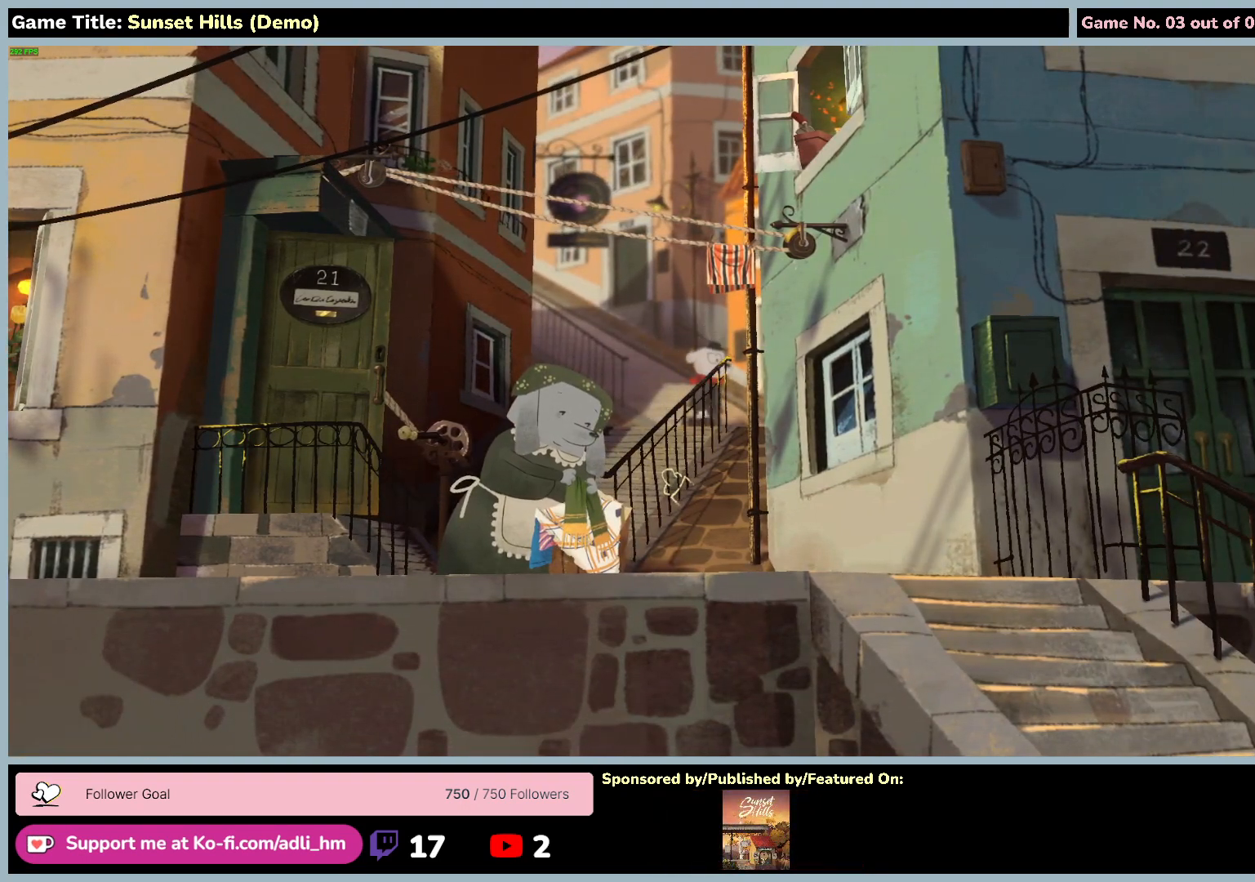
{"keys": ["a", "w"], "mouse": [], "events": []}
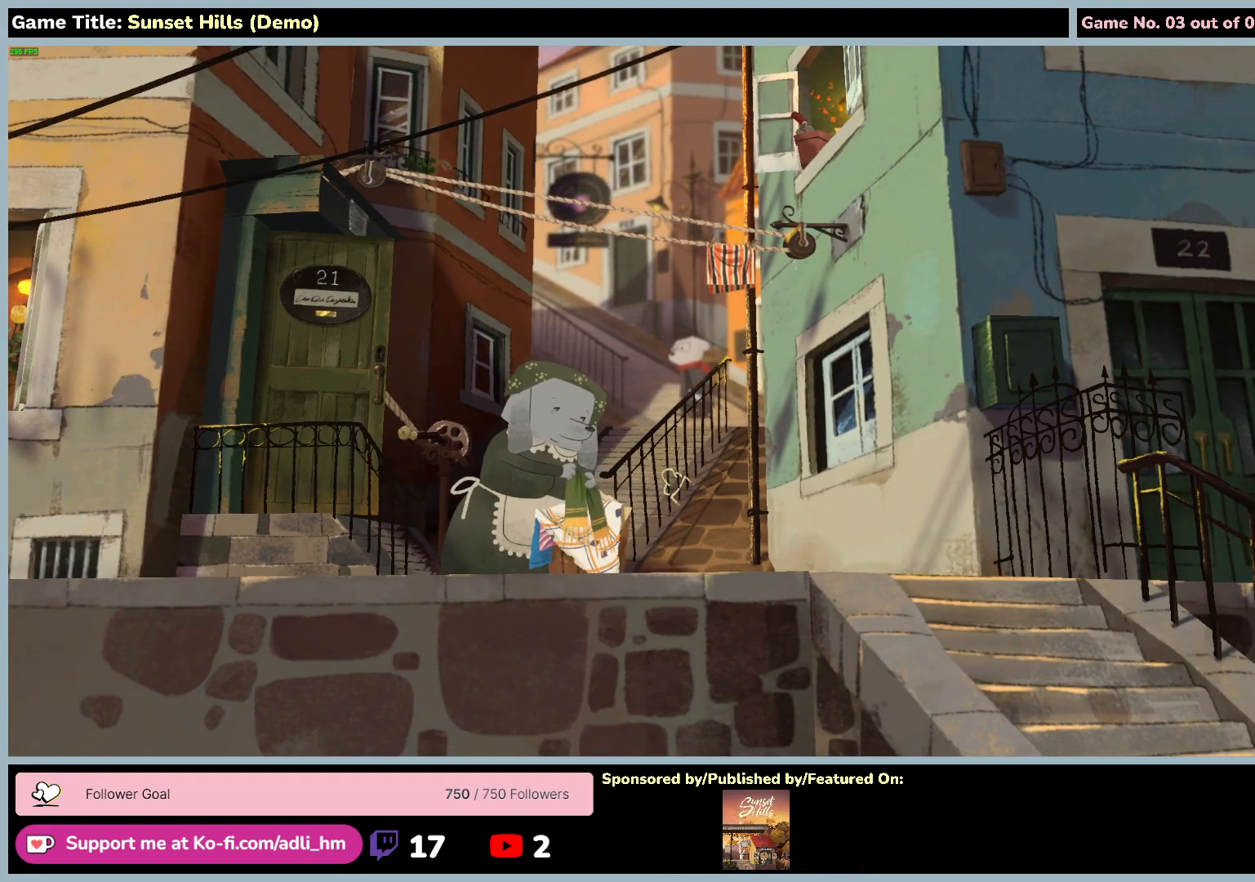
{"keys": ["a", "w"], "mouse": [], "events": []}
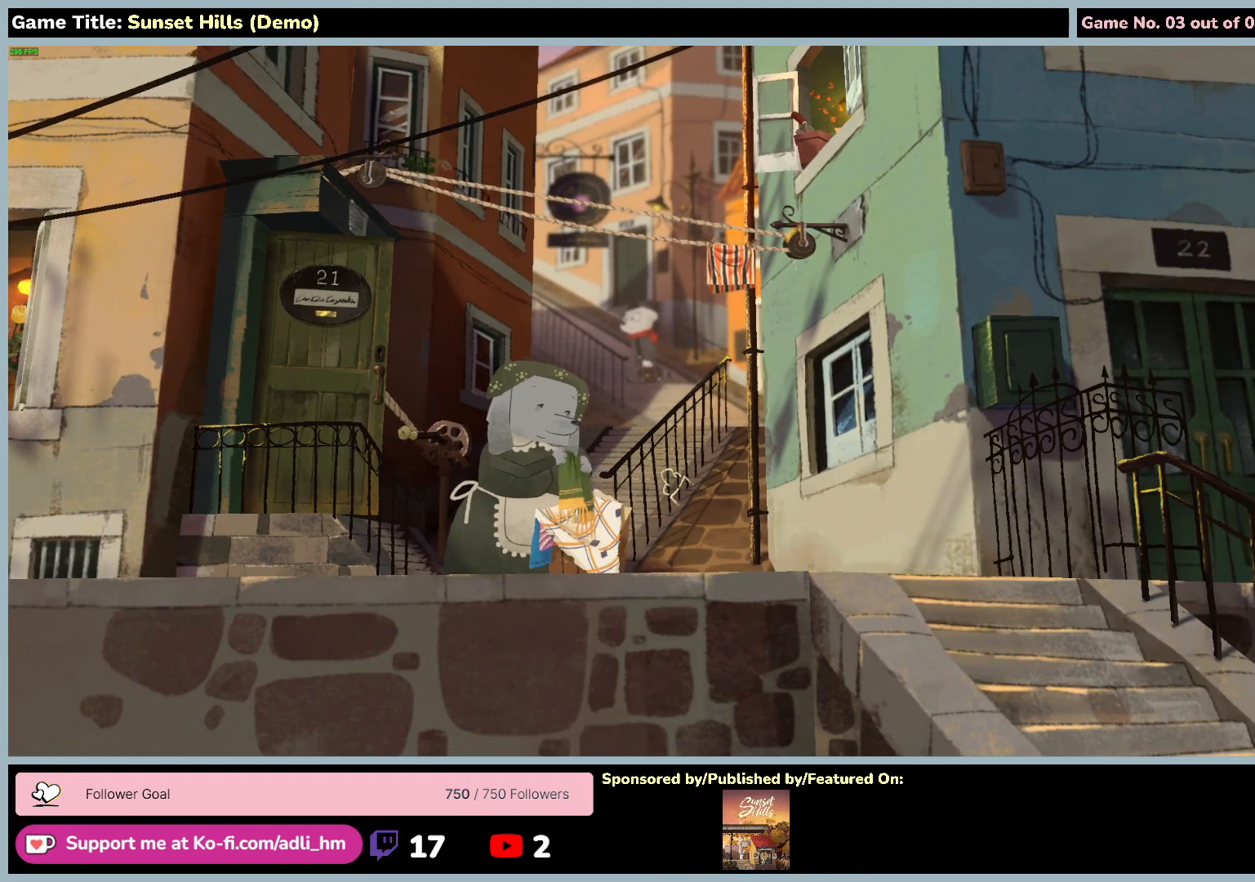
{"keys": ["a", "w"], "mouse": [], "events": []}
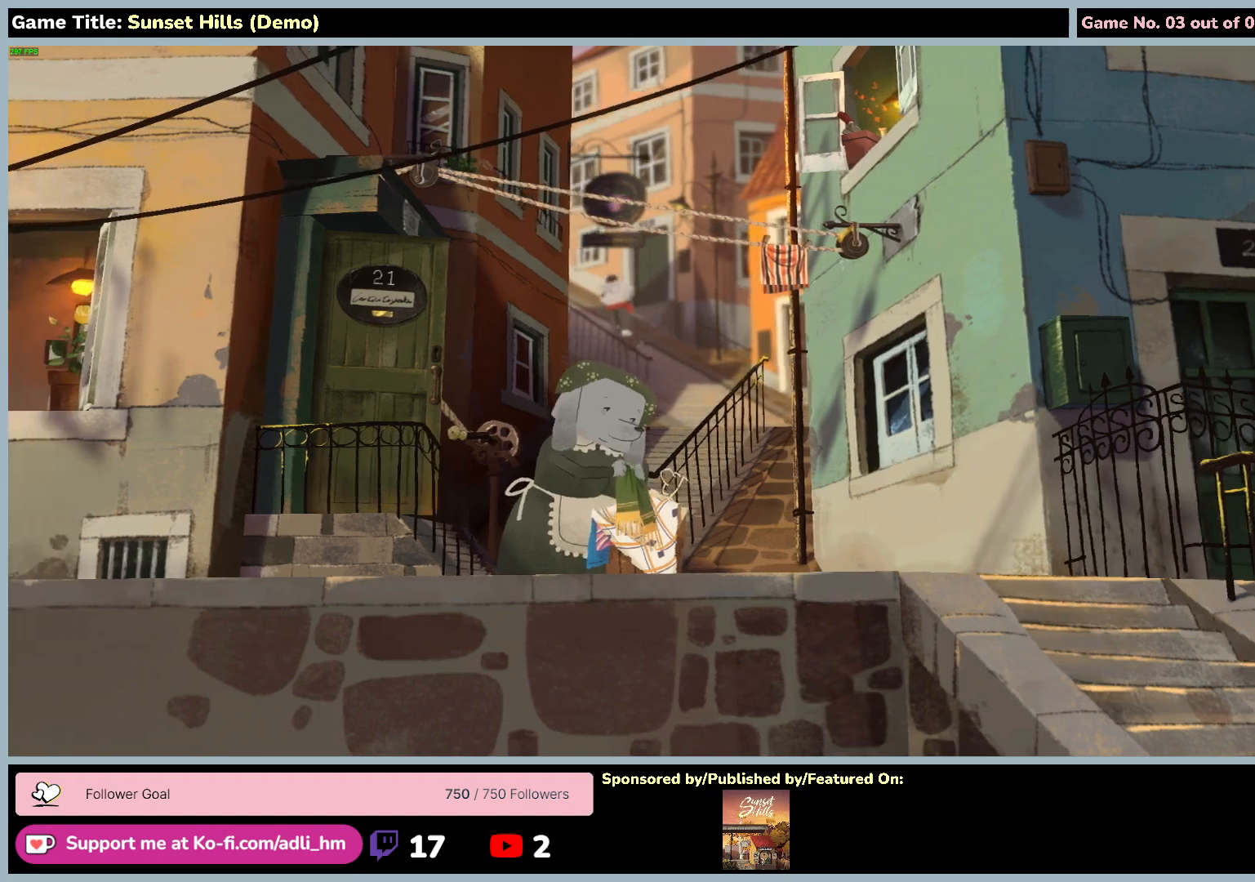
{"keys": ["a", "w"], "mouse": [], "events": []}
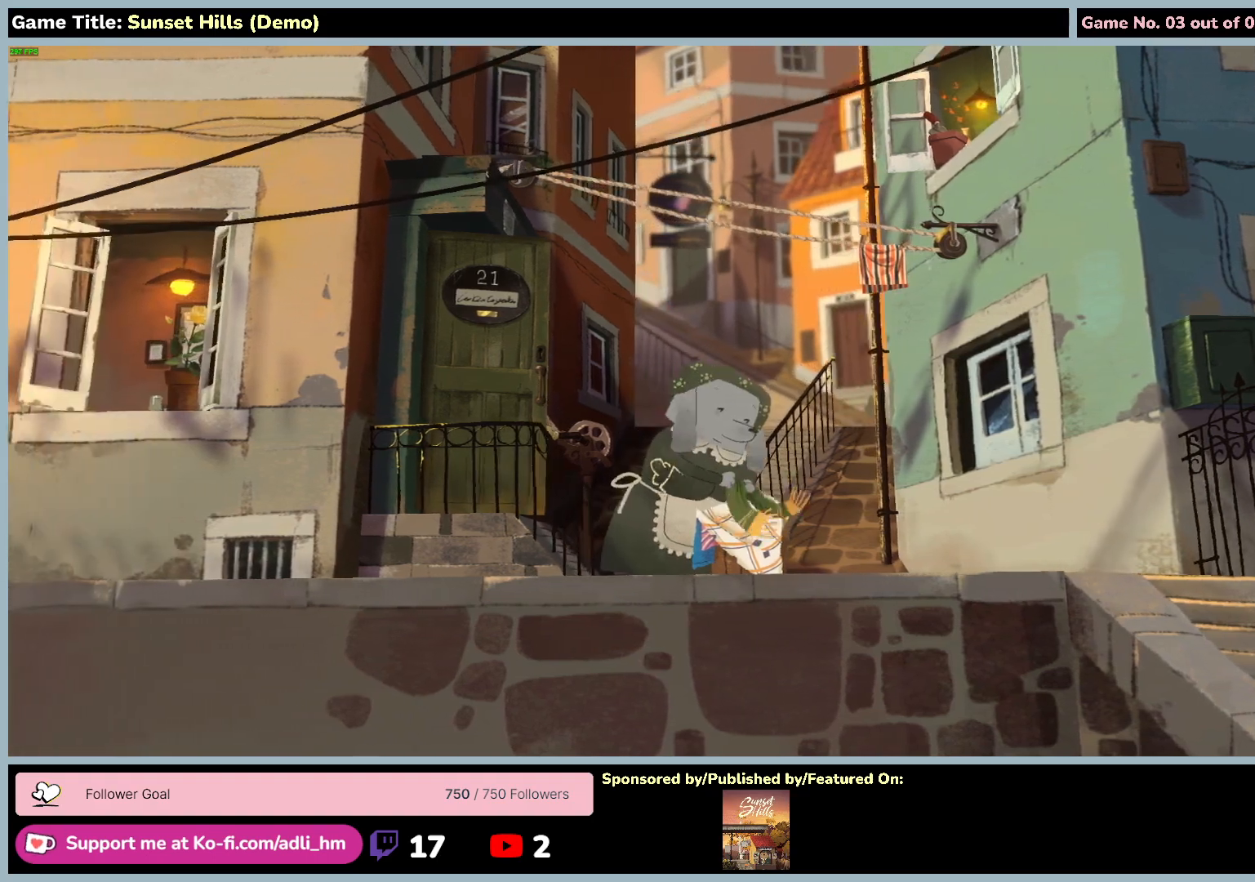
{"keys": ["a", "w"], "mouse": [], "events": []}